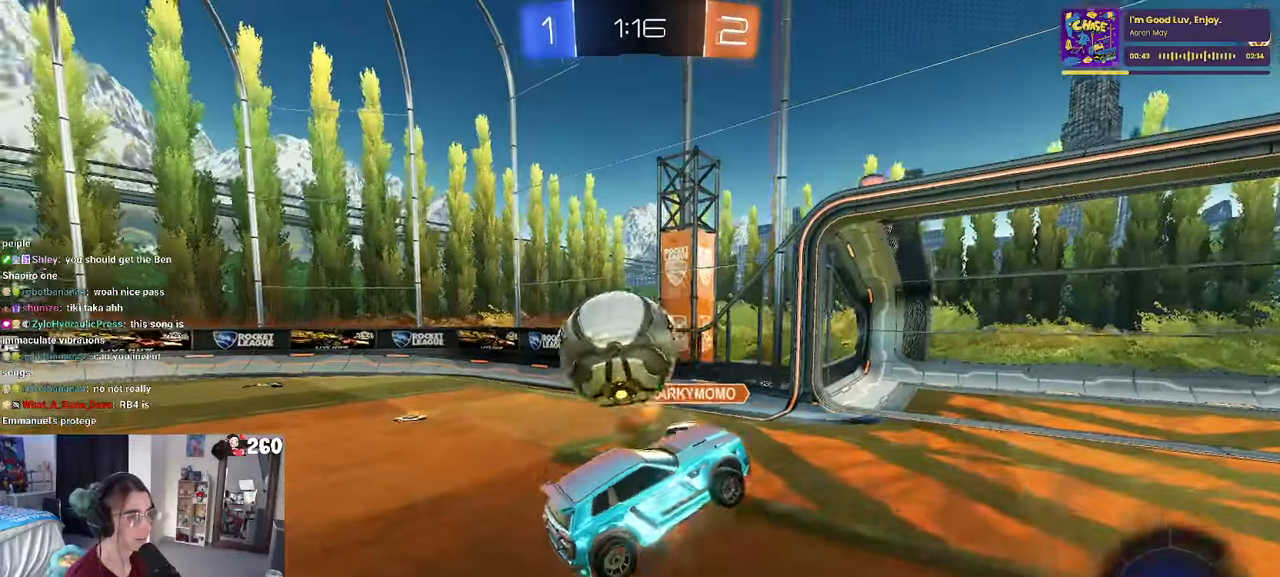
Gameplay with a controller (PlayStation layout); each line is a JSON object with the inputs held at the frame after it. "events" lists button and stick changes between this image and that frame as [ms after this image, input, new state], when the widget could be followed in between. Not read: R2.
{"buttons": [], "left_stick": "center", "right_stick": "center", "events": [[84, "CROSS", "up"], [150, "left_stick", "up-left"], [300, "left_stick", "center"]]}
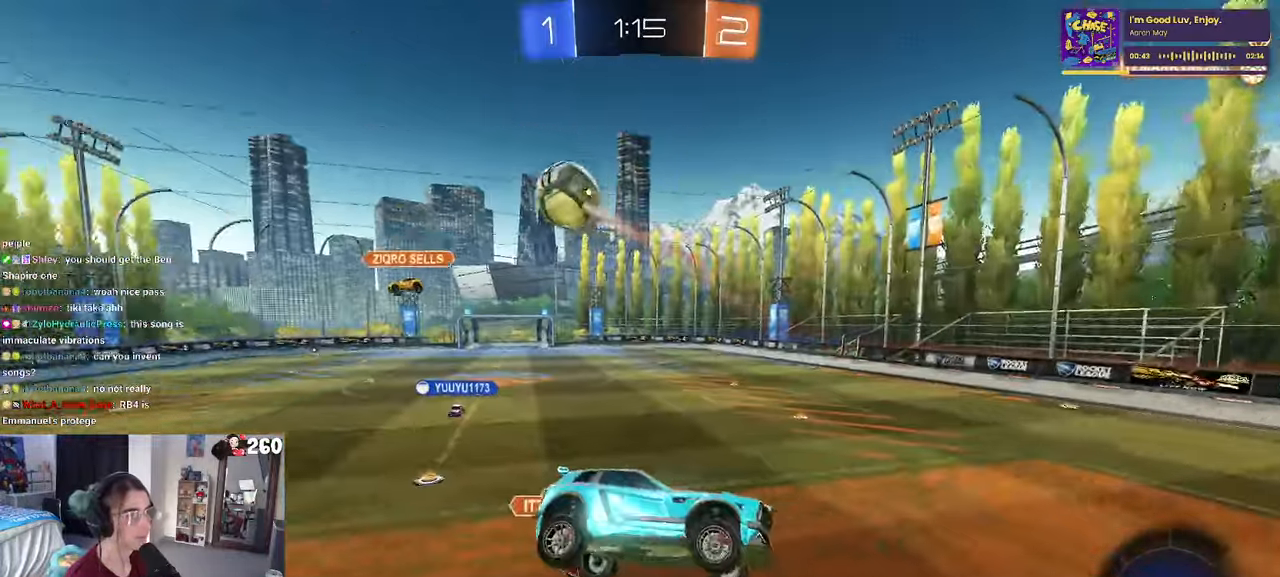
{"buttons": ["SQUARE", "R1"], "left_stick": "up-left", "right_stick": "center", "events": [[50, "left_stick", "up"], [117, "left_stick", "up-left"], [417, "R1", "down"], [450, "SQUARE", "down"]]}
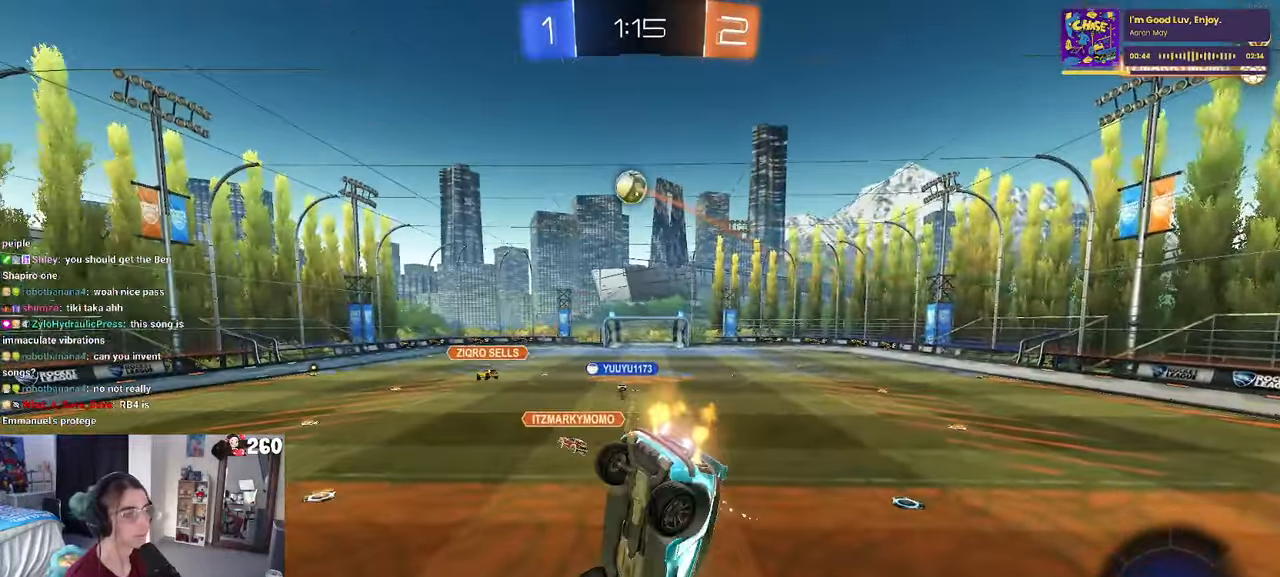
{"buttons": ["R1"], "left_stick": "center", "right_stick": "center", "events": [[100, "left_stick", "down-left"], [300, "SQUARE", "up"], [450, "left_stick", "center"]]}
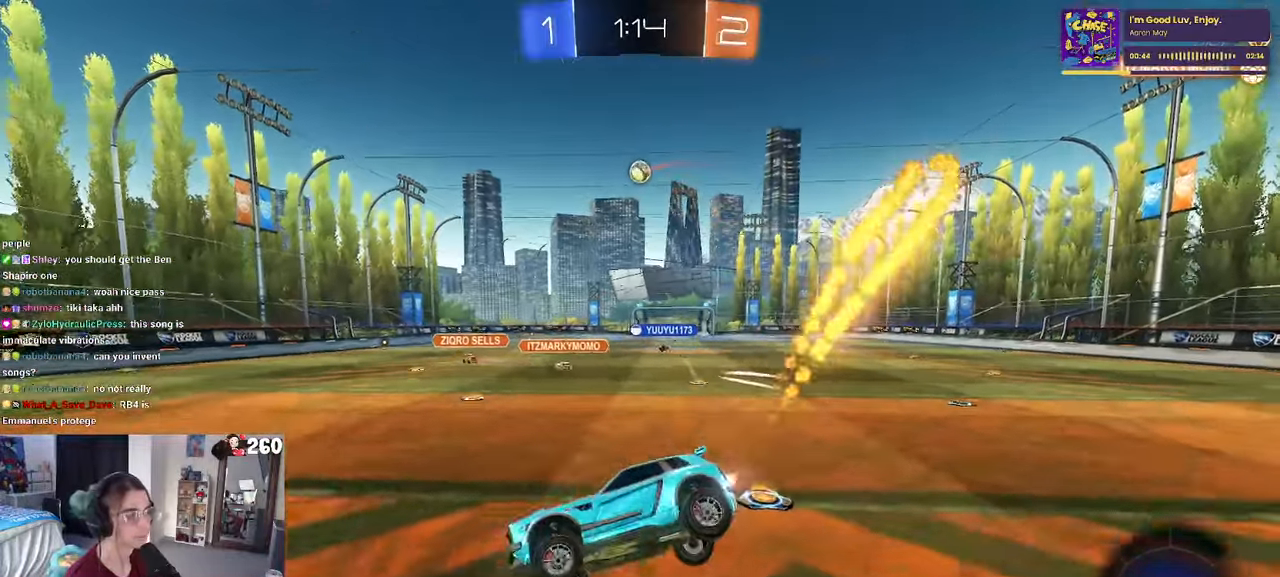
{"buttons": ["R1"], "left_stick": "right", "right_stick": "center", "events": [[100, "left_stick", "right"], [200, "TRIANGLE", "down"], [334, "TRIANGLE", "up"]]}
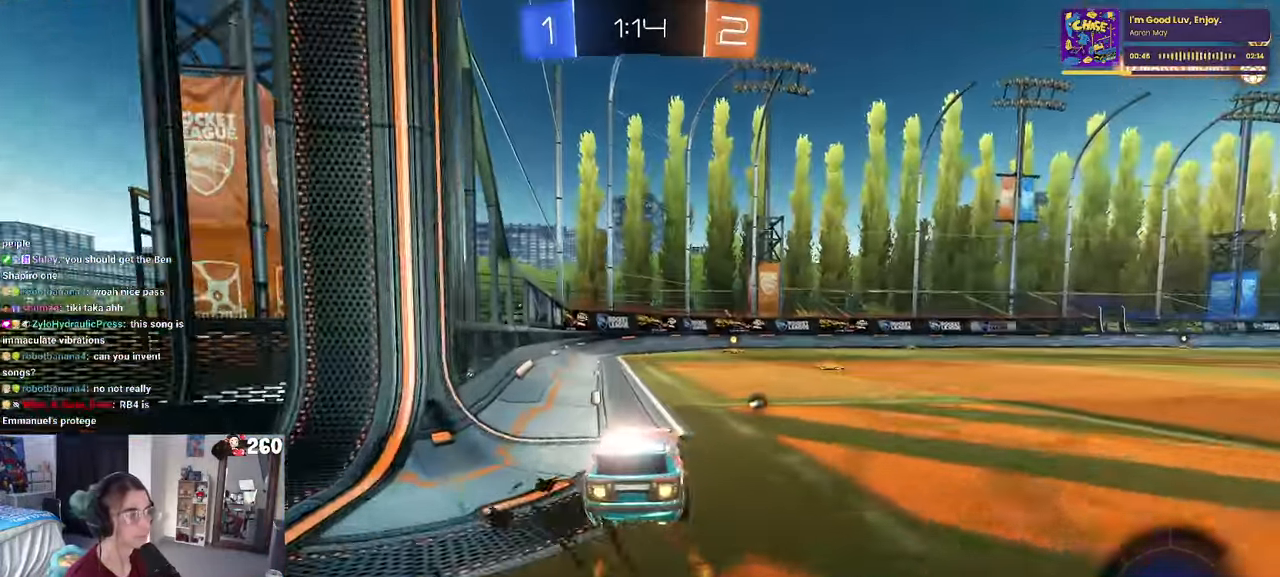
{"buttons": ["R1"], "left_stick": "center", "right_stick": "center", "events": [[117, "TRIANGLE", "down"], [117, "left_stick", "center"], [250, "TRIANGLE", "up"]]}
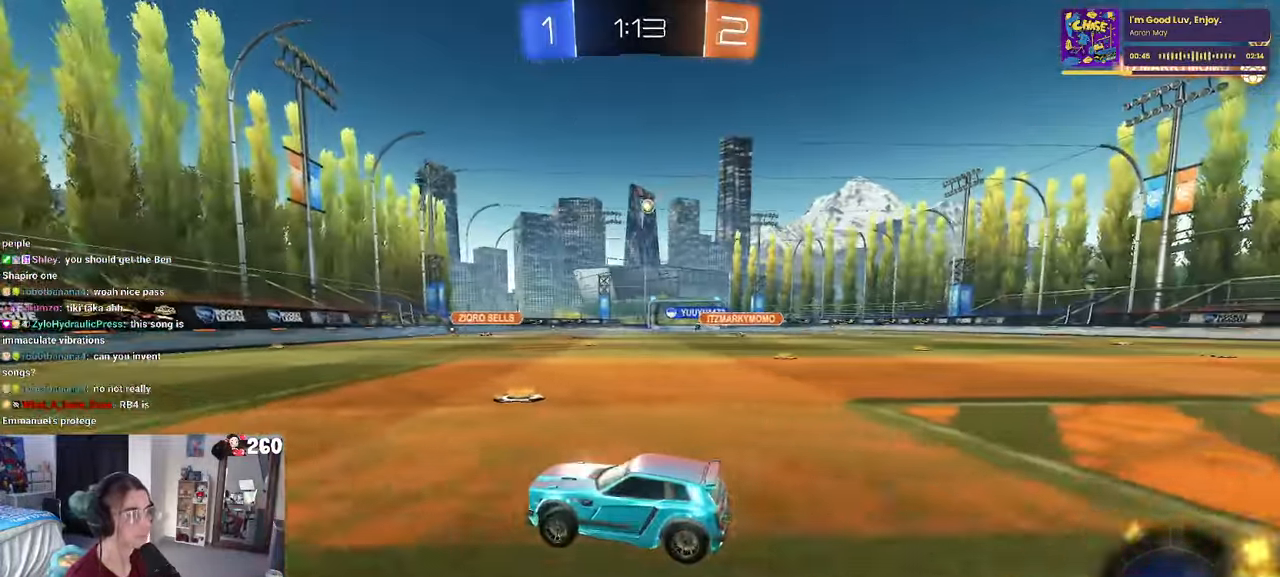
{"buttons": ["R1"], "left_stick": "right", "right_stick": "center", "events": [[450, "left_stick", "right"]]}
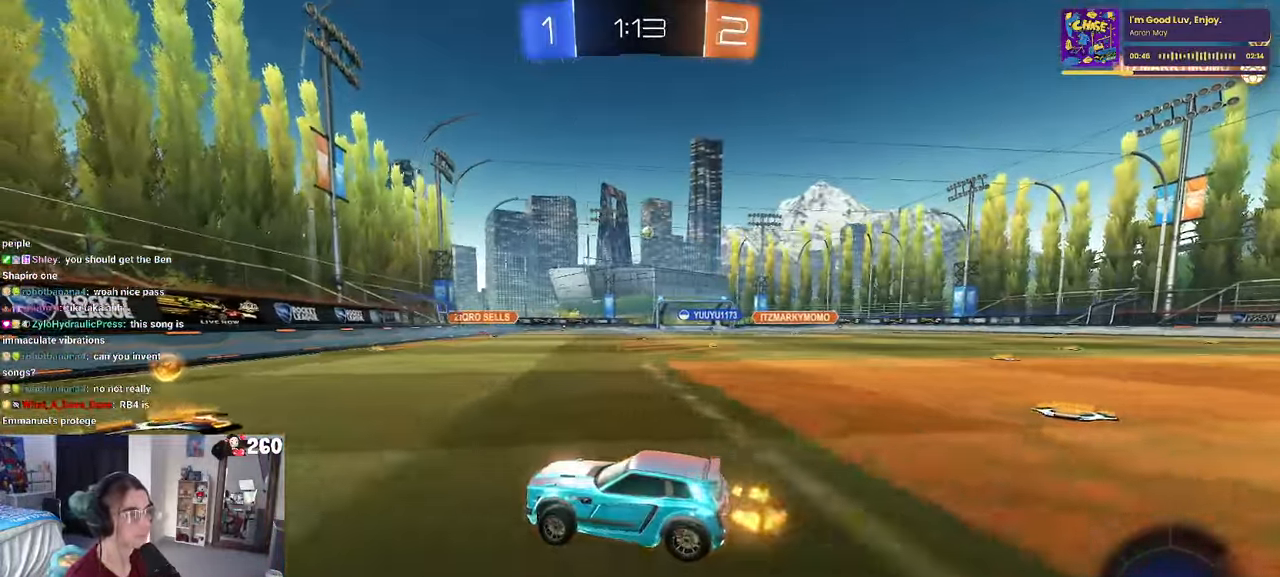
{"buttons": ["R1"], "left_stick": "center", "right_stick": "center", "events": [[500, "left_stick", "center"]]}
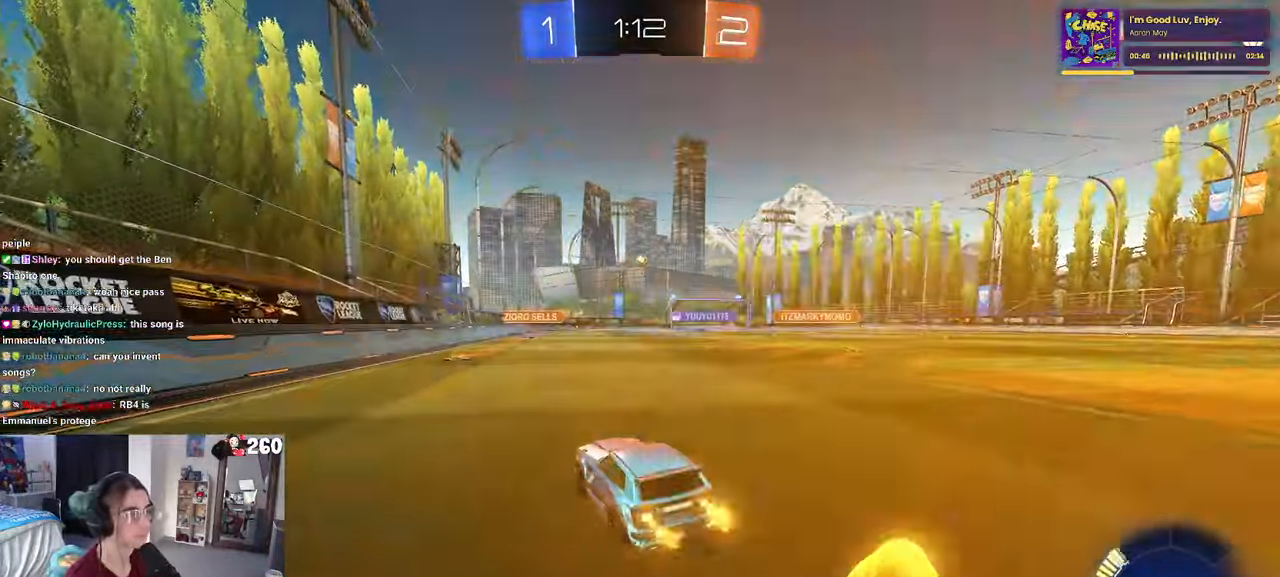
{"buttons": ["SQUARE"], "left_stick": "down-right", "right_stick": "center", "events": [[17, "CROSS", "down"], [117, "CROSS", "up"], [117, "left_stick", "up-right"], [167, "CROSS", "down"], [250, "SQUARE", "down"], [267, "left_stick", "down-right"], [284, "CROSS", "up"], [500, "R1", "up"]]}
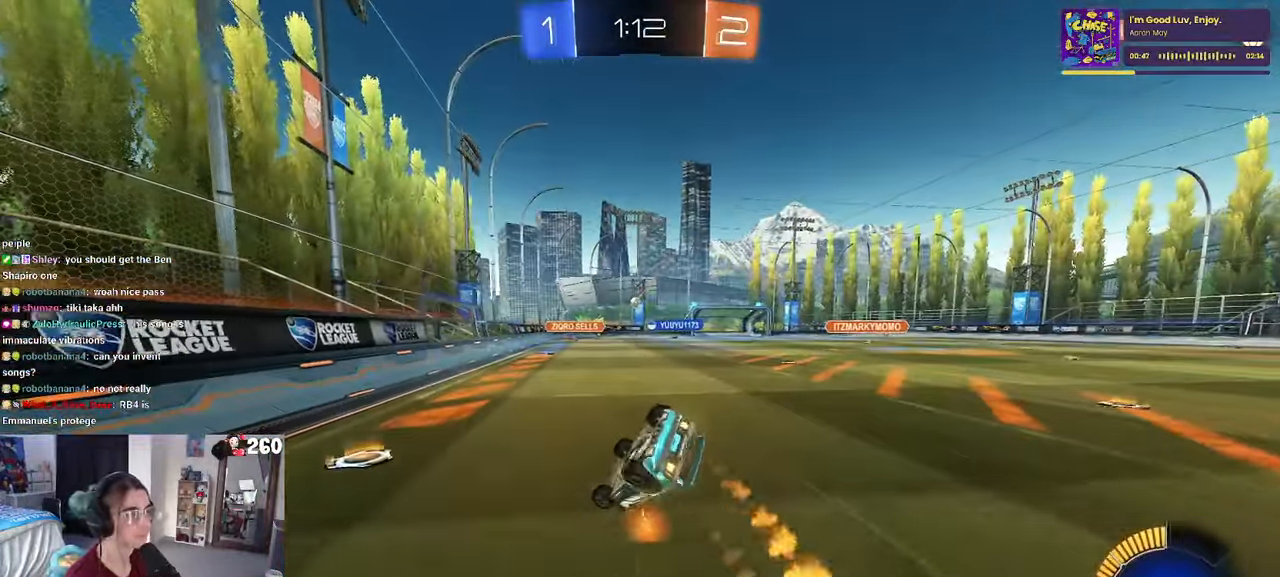
{"buttons": [], "left_stick": "down-right", "right_stick": "center", "events": [[484, "SQUARE", "up"]]}
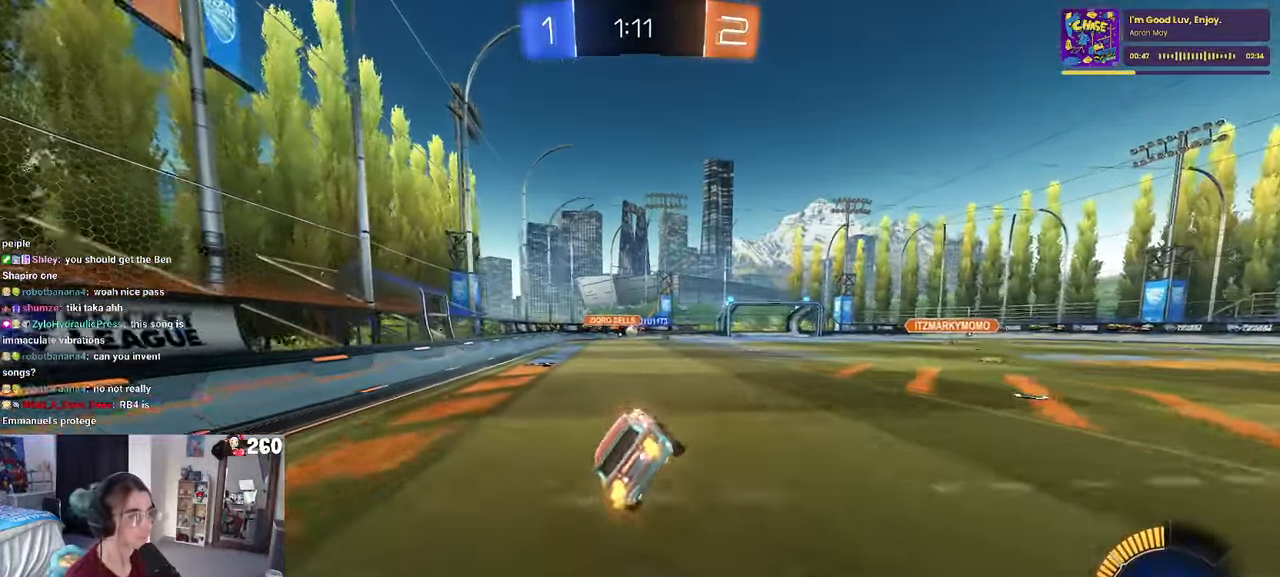
{"buttons": [], "left_stick": "right", "right_stick": "center", "events": [[17, "left_stick", "center"], [433, "left_stick", "right"]]}
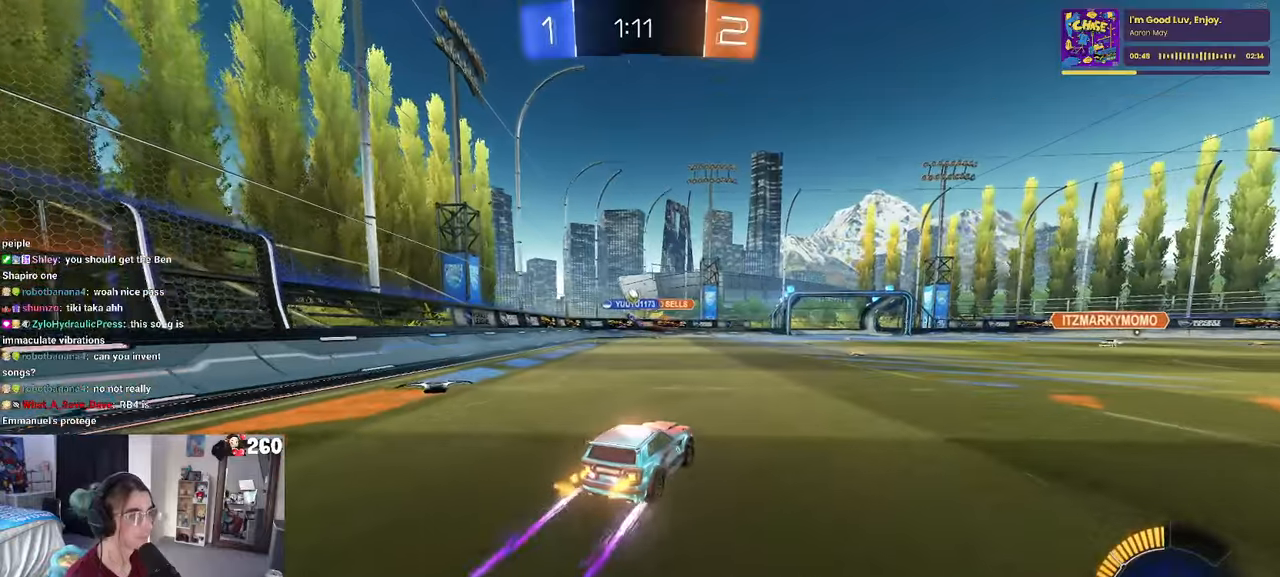
{"buttons": ["R1"], "left_stick": "center", "right_stick": "center", "events": [[116, "TRIANGLE", "down"], [183, "TRIANGLE", "up"], [333, "R1", "down"], [333, "left_stick", "center"]]}
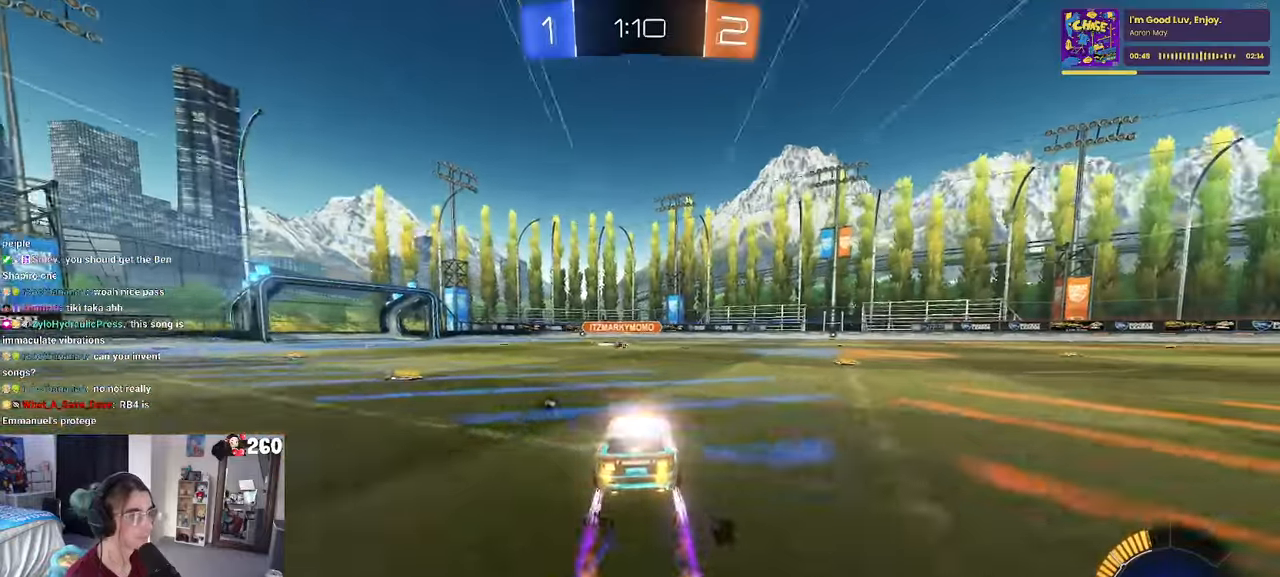
{"buttons": [], "left_stick": "right", "right_stick": "center", "events": [[66, "R1", "up"], [100, "left_stick", "right"]]}
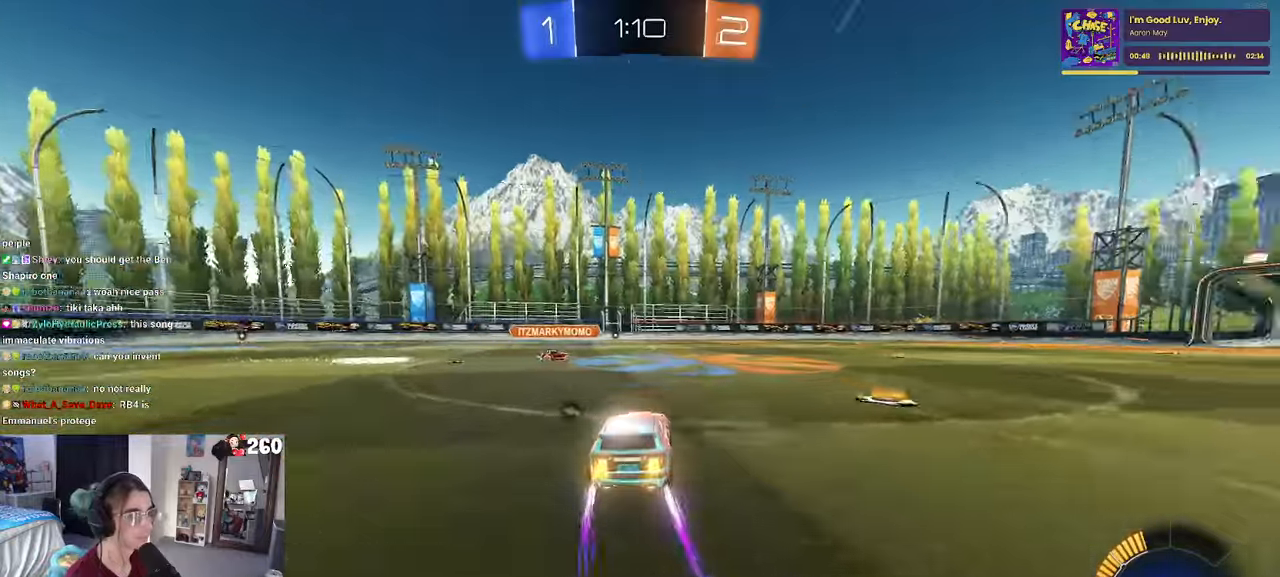
{"buttons": ["R1"], "left_stick": "center", "right_stick": "center", "events": [[116, "R1", "down"], [466, "left_stick", "center"]]}
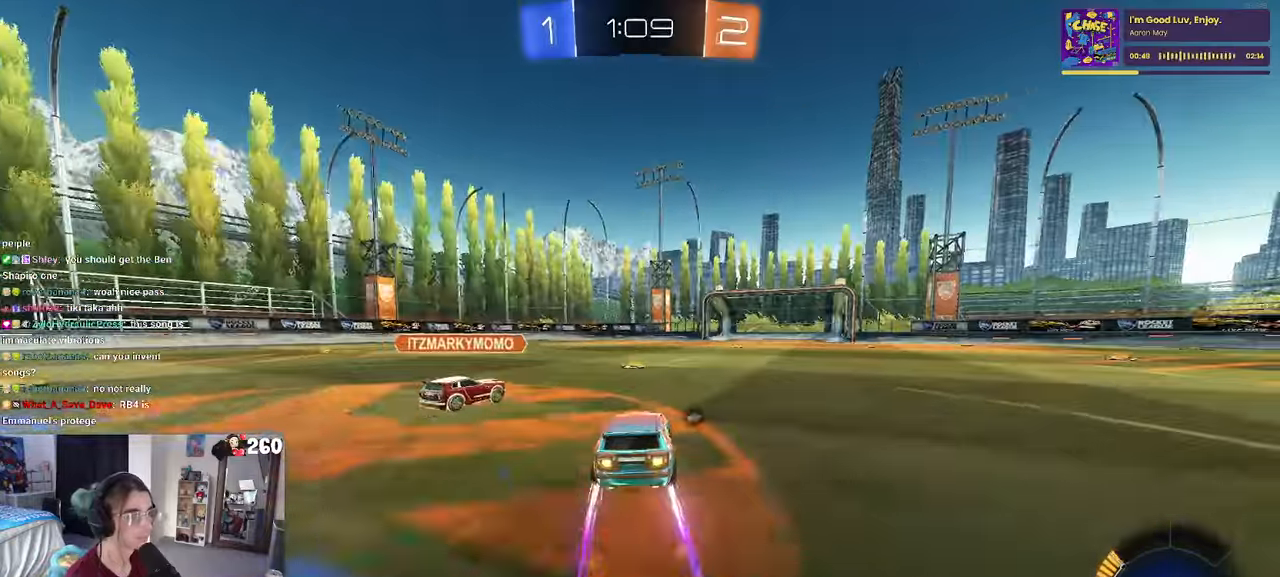
{"buttons": ["R1"], "left_stick": "right", "right_stick": "center", "events": [[116, "left_stick", "left"], [266, "left_stick", "right"]]}
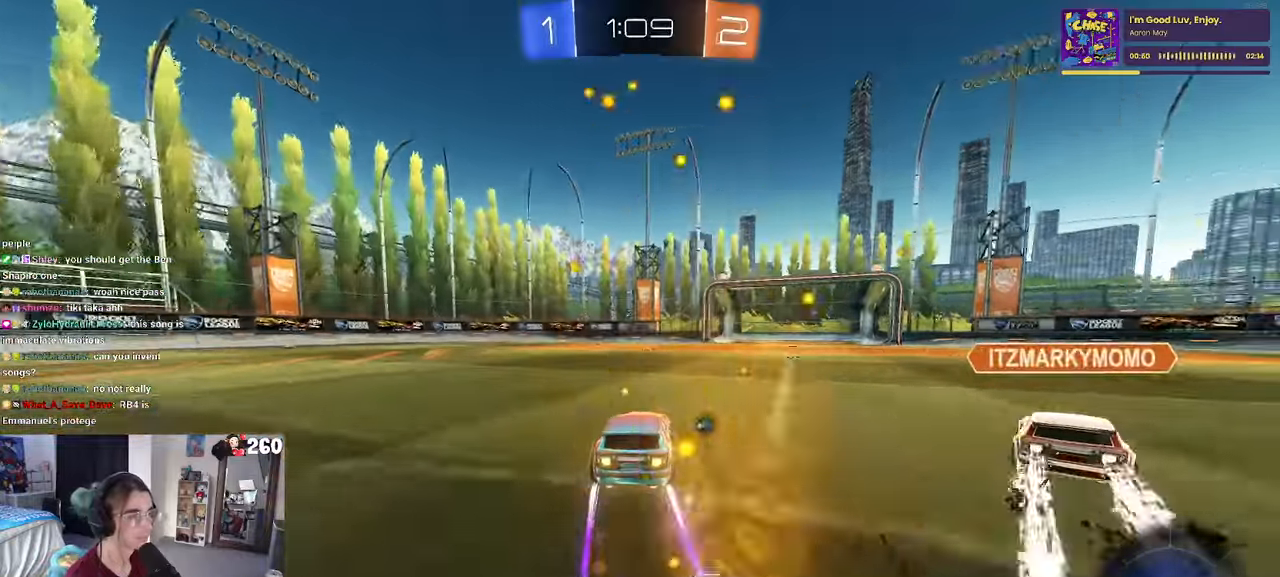
{"buttons": ["R1"], "left_stick": "right", "right_stick": "center", "events": [[66, "R1", "up"], [383, "R1", "down"]]}
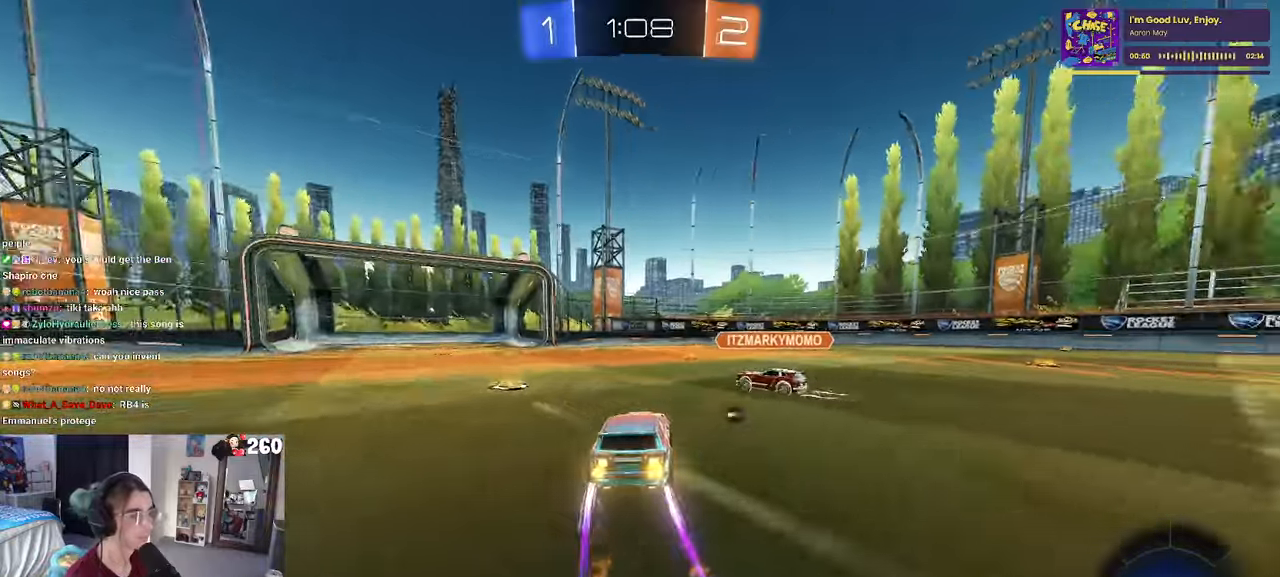
{"buttons": [], "left_stick": "left", "right_stick": "center", "events": [[150, "left_stick", "left"], [300, "R1", "up"]]}
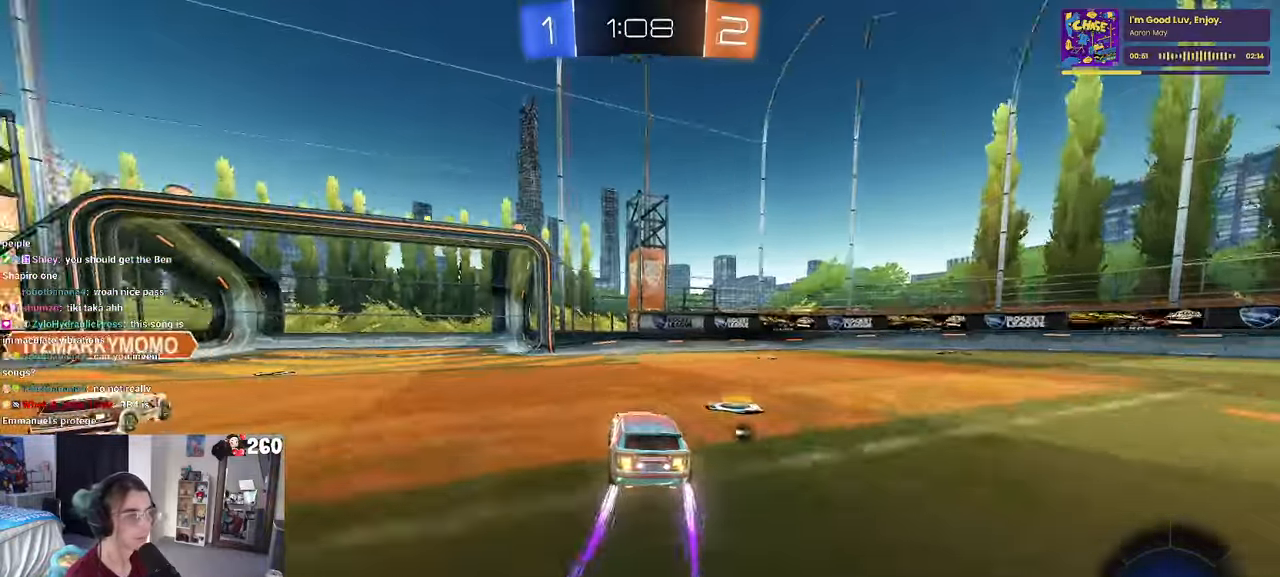
{"buttons": [], "left_stick": "right", "right_stick": "center", "events": [[216, "R1", "down"], [416, "left_stick", "right"], [433, "R1", "up"]]}
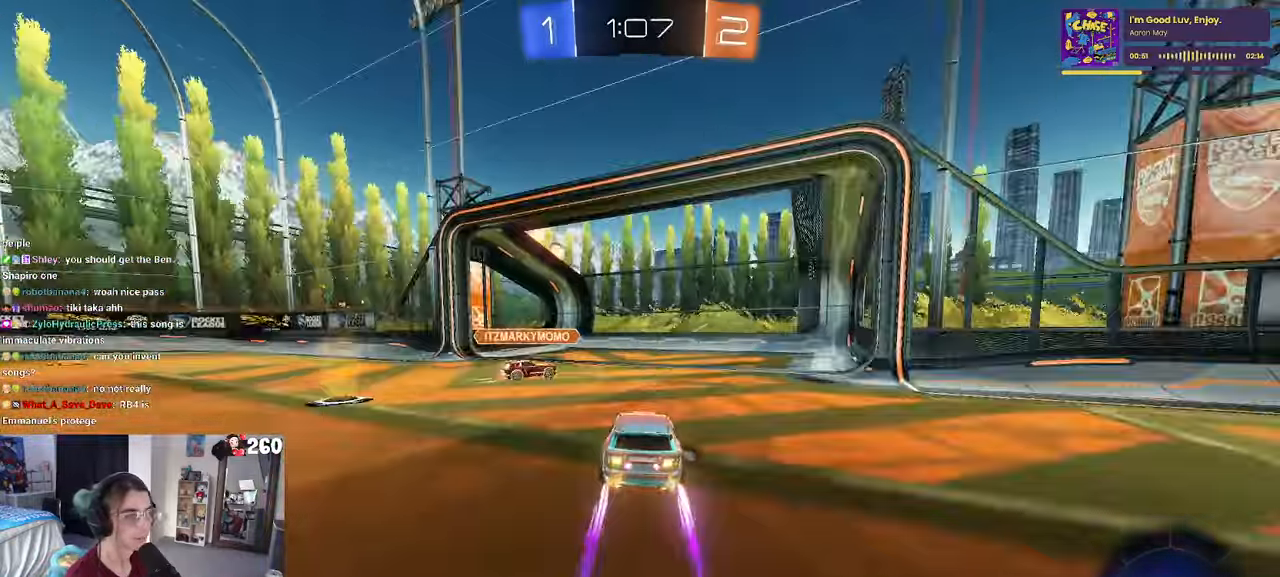
{"buttons": [], "left_stick": "center", "right_stick": "center", "events": [[133, "R1", "down"], [233, "left_stick", "left"], [350, "R1", "up"], [500, "left_stick", "center"]]}
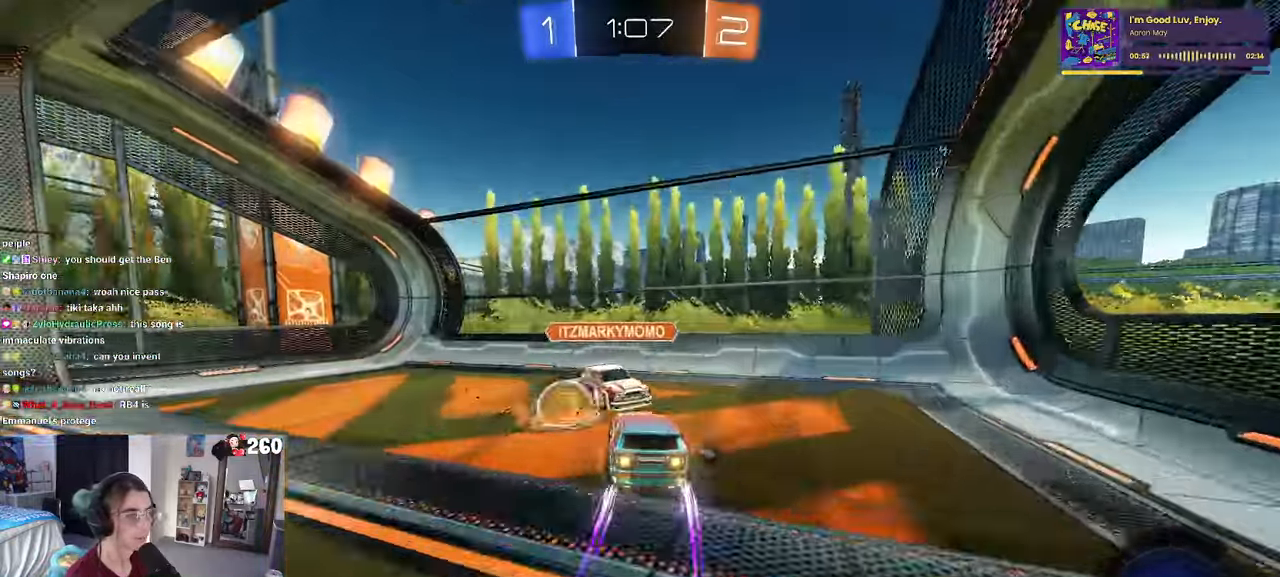
{"buttons": [], "left_stick": "right", "right_stick": "center", "events": [[16, "left_stick", "right"], [50, "R1", "down"], [116, "TRIANGLE", "down"], [166, "left_stick", "center"], [266, "R1", "up"], [266, "TRIANGLE", "up"], [433, "left_stick", "right"]]}
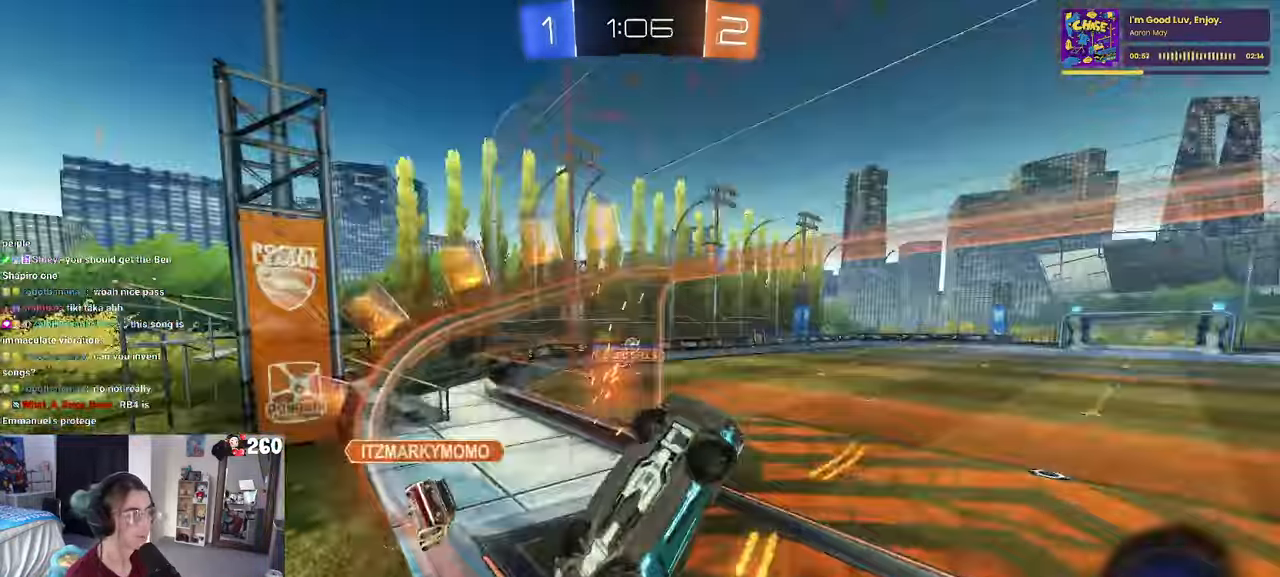
{"buttons": ["SQUARE"], "left_stick": "left", "right_stick": "center", "events": [[233, "CROSS", "down"], [233, "left_stick", "center"], [300, "left_stick", "left"], [333, "CROSS", "up"], [333, "SQUARE", "down"]]}
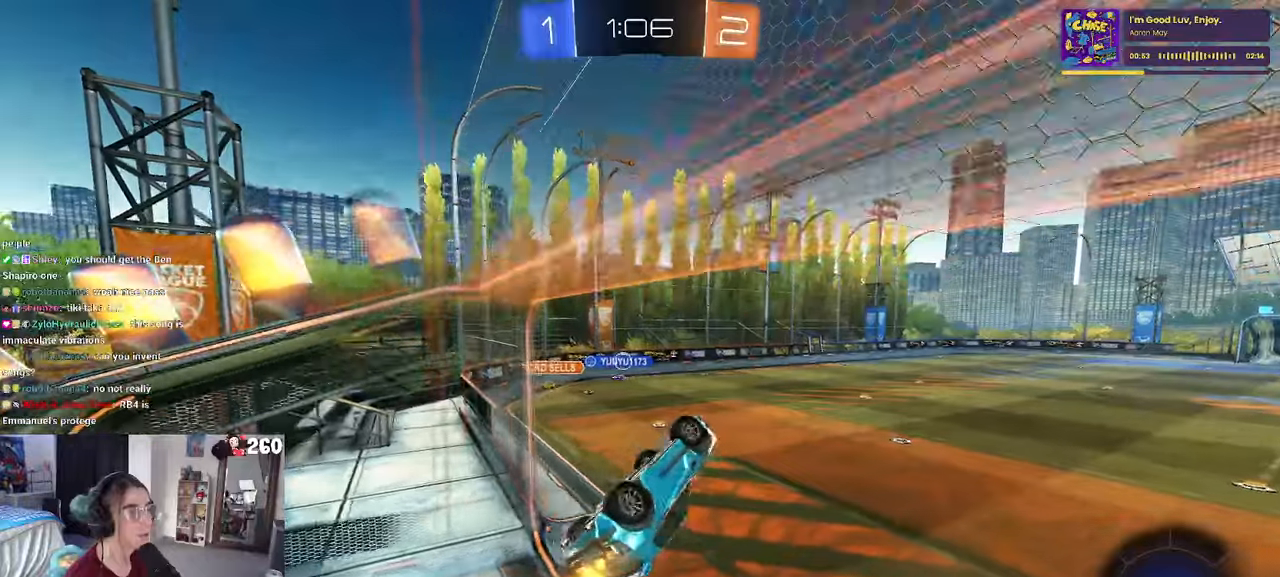
{"buttons": [], "left_stick": "center", "right_stick": "center", "events": [[100, "left_stick", "down-left"], [283, "SQUARE", "up"], [383, "left_stick", "left"], [500, "left_stick", "center"]]}
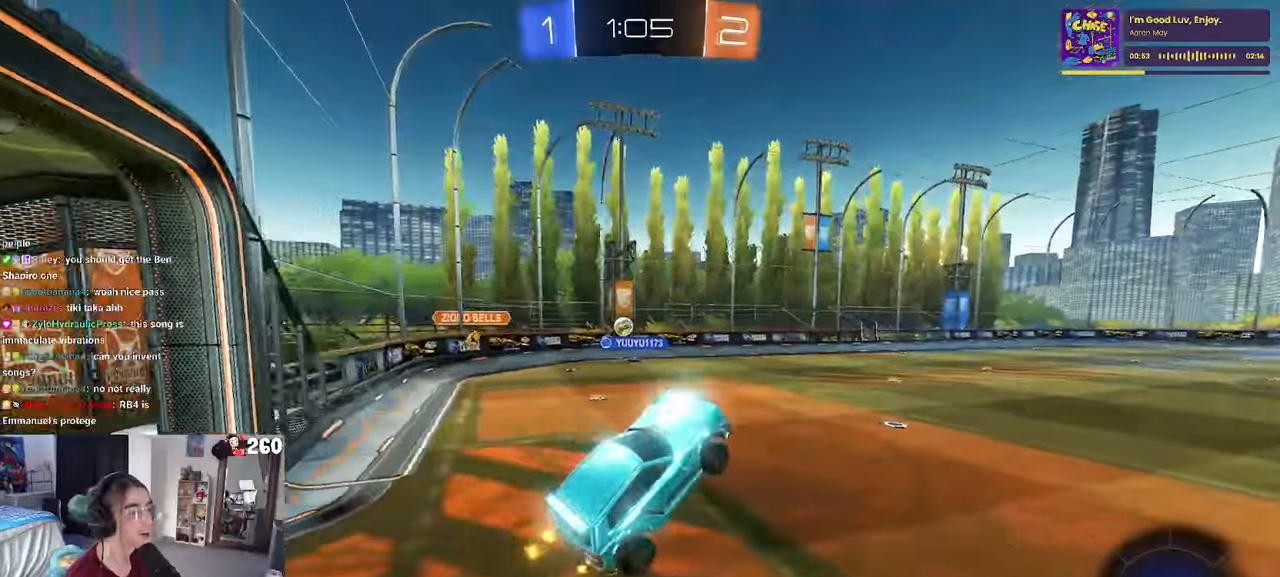
{"buttons": ["R1"], "left_stick": "left", "right_stick": "center", "events": [[50, "left_stick", "up-right"], [233, "CROSS", "down"], [333, "left_stick", "up-left"], [350, "CROSS", "up"], [417, "R1", "down"], [417, "left_stick", "left"]]}
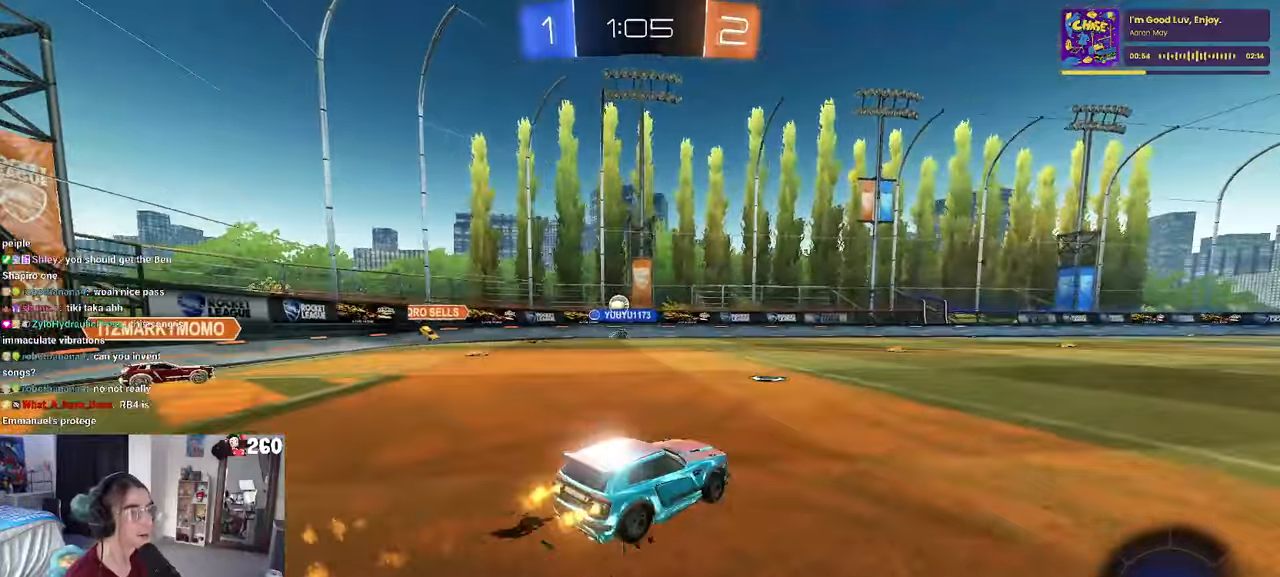
{"buttons": [], "left_stick": "center", "right_stick": "center", "events": [[167, "left_stick", "center"], [217, "left_stick", "right"], [400, "left_stick", "center"], [433, "R1", "up"]]}
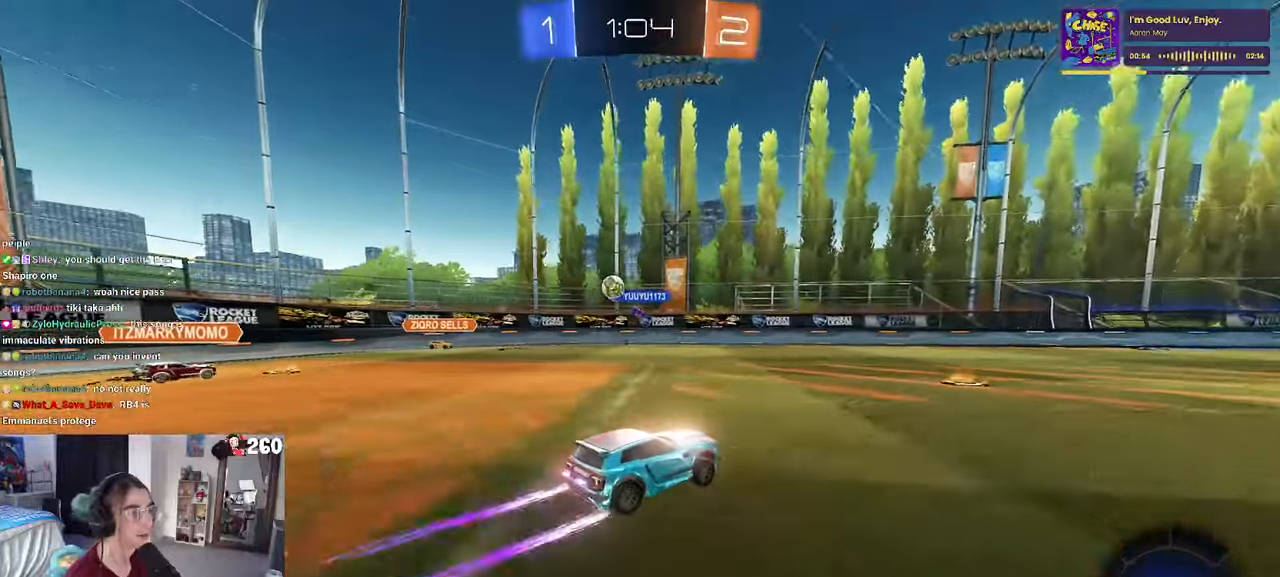
{"buttons": ["TRIANGLE"], "left_stick": "left", "right_stick": "center", "events": [[233, "left_stick", "right"], [350, "left_stick", "center"], [433, "TRIANGLE", "down"], [450, "left_stick", "left"]]}
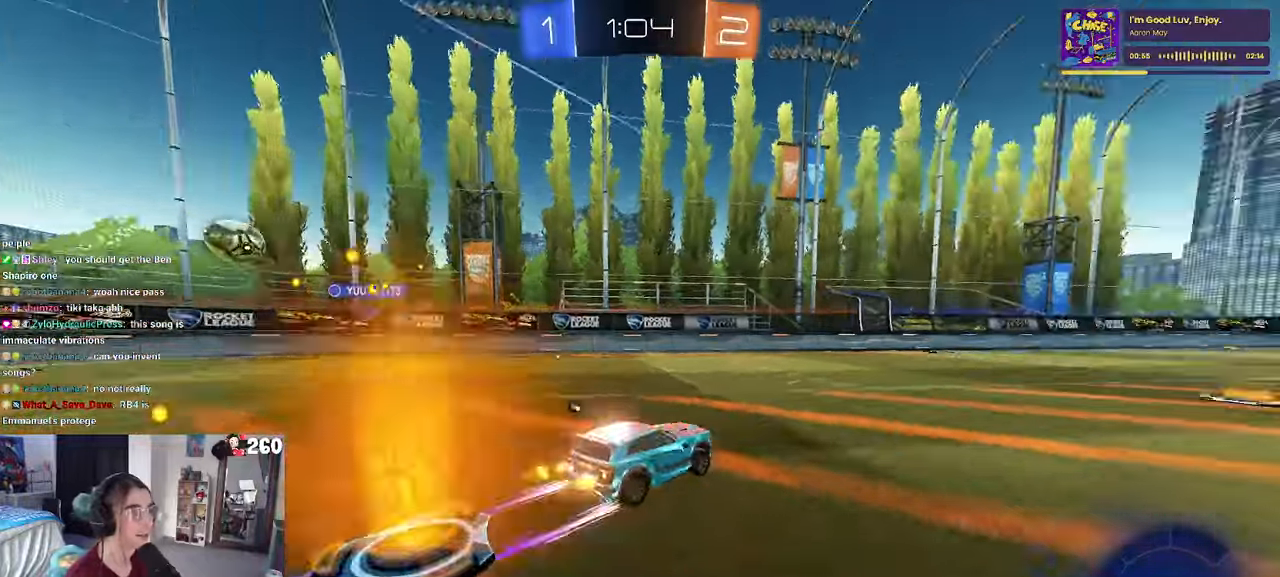
{"buttons": [], "left_stick": "center", "right_stick": "center", "events": [[17, "TRIANGLE", "up"], [117, "left_stick", "center"], [183, "TRIANGLE", "down"], [300, "TRIANGLE", "up"]]}
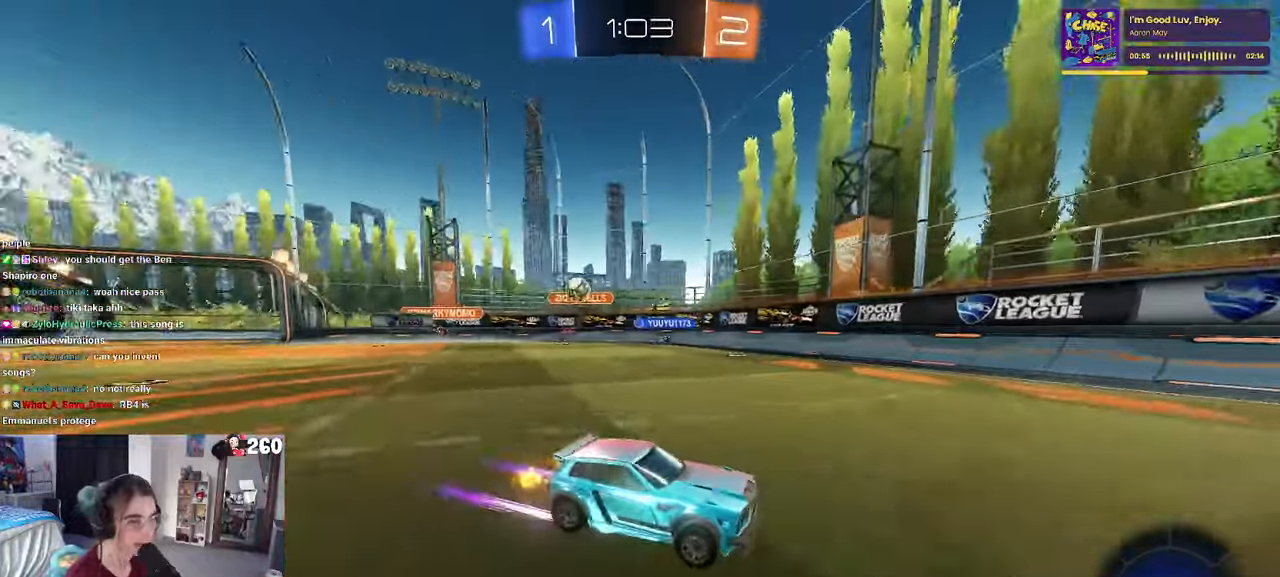
{"buttons": [], "left_stick": "right", "right_stick": "center", "events": [[350, "left_stick", "right"]]}
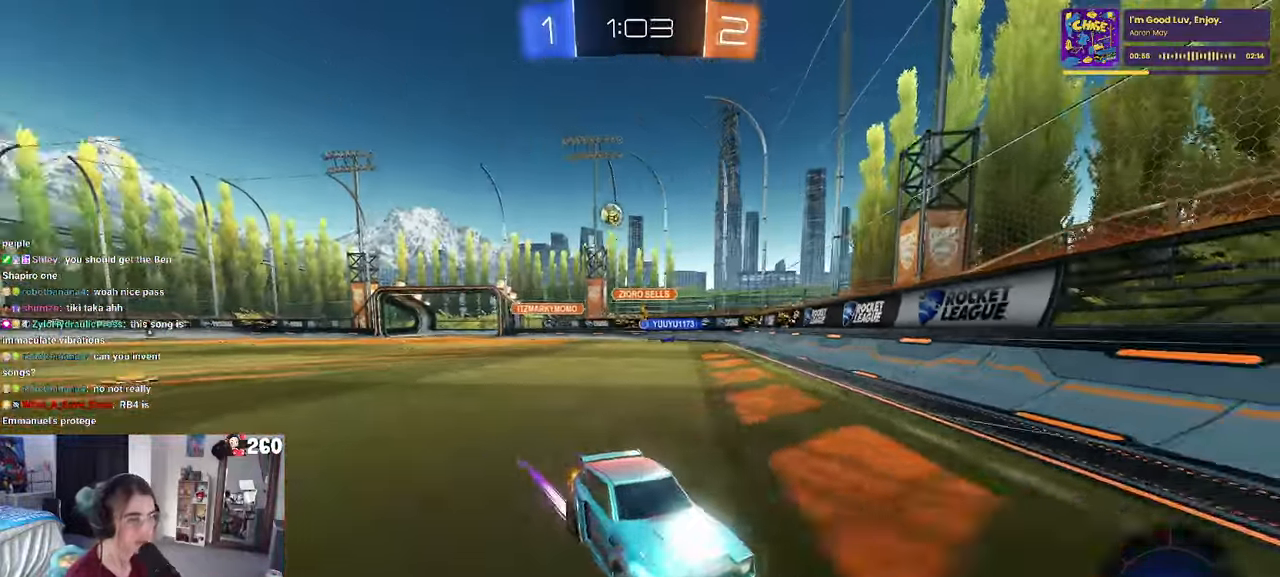
{"buttons": [], "left_stick": "right", "right_stick": "center", "events": [[200, "R1", "down"], [317, "left_stick", "center"], [417, "R1", "up"], [500, "left_stick", "right"]]}
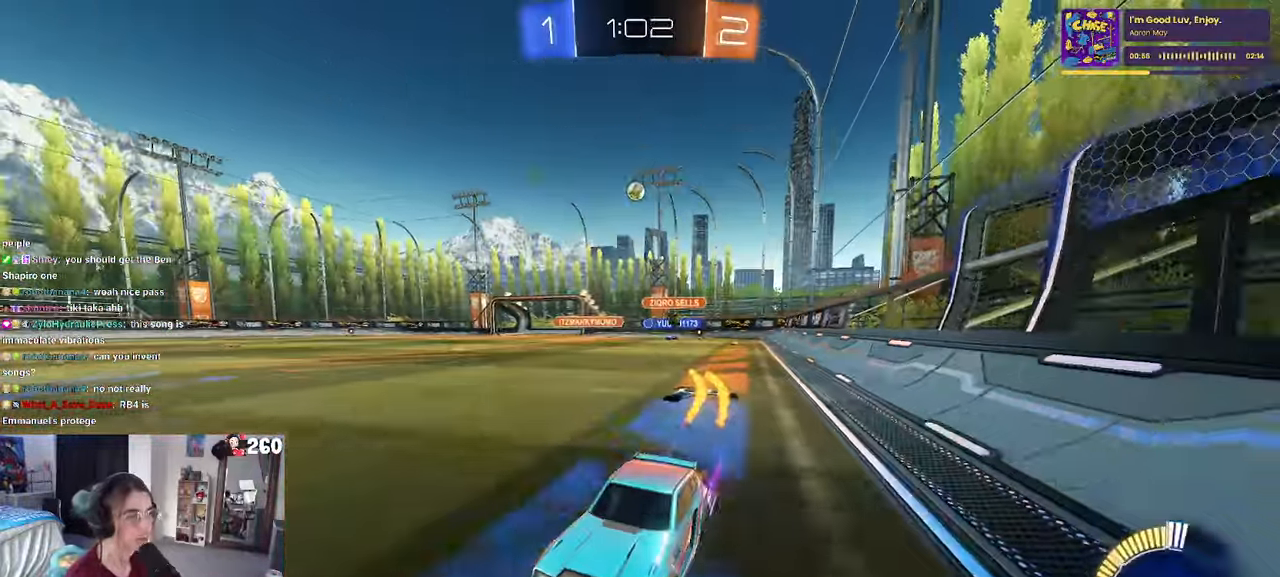
{"buttons": [], "left_stick": "right", "right_stick": "center", "events": [[83, "SQUARE", "down"], [217, "SQUARE", "up"]]}
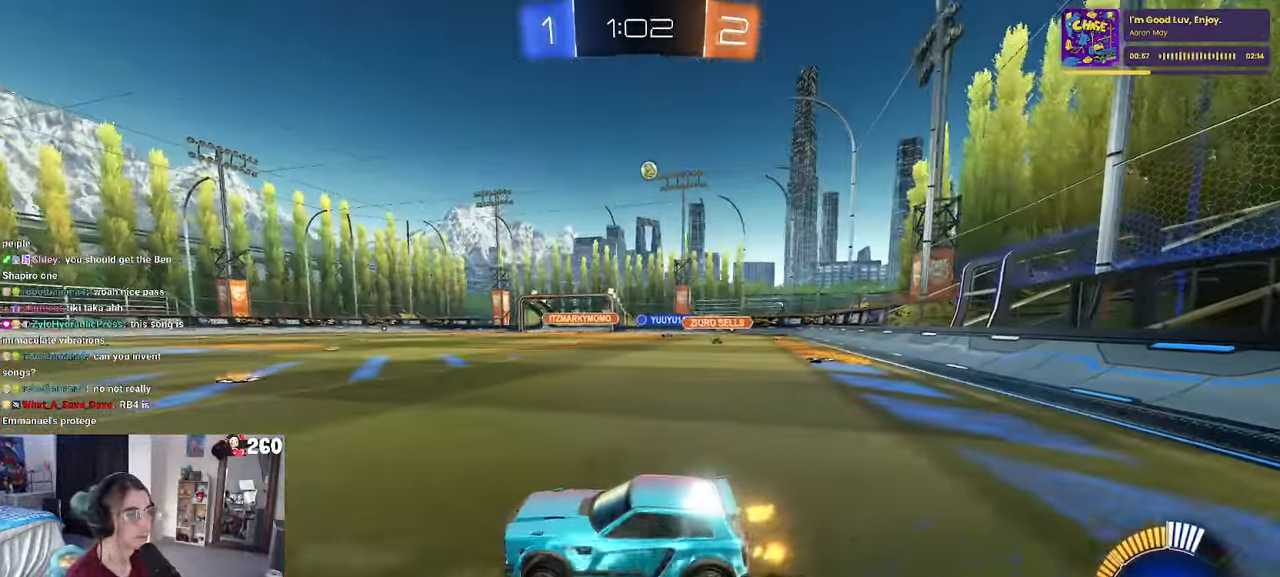
{"buttons": [], "left_stick": "center", "right_stick": "center", "events": [[483, "left_stick", "center"]]}
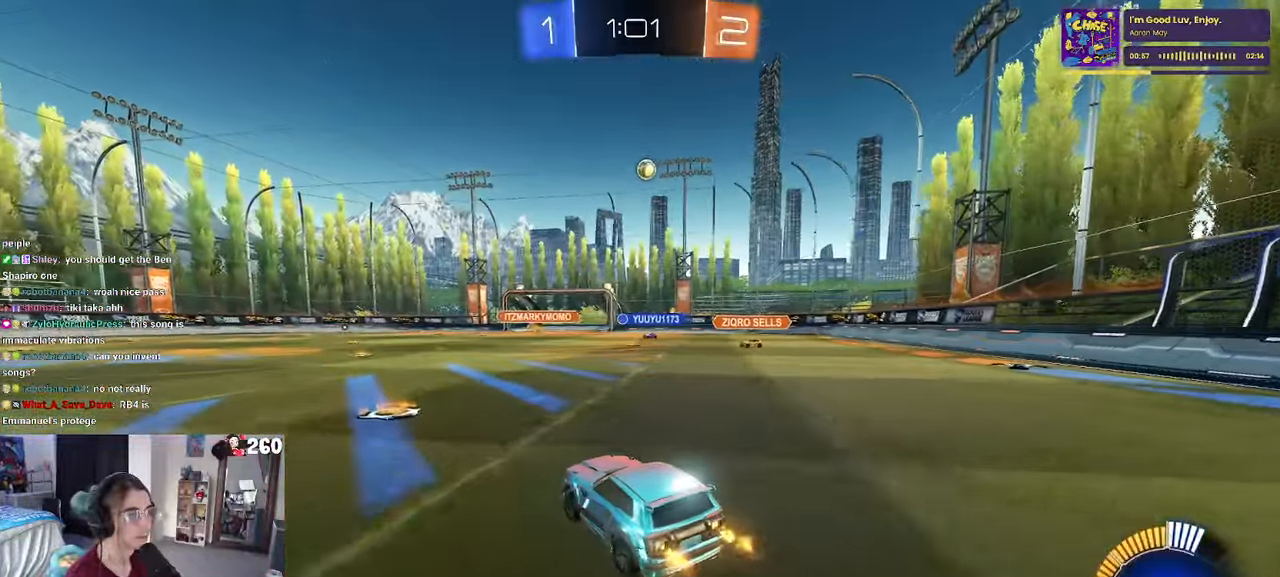
{"buttons": [], "left_stick": "right", "right_stick": "center", "events": [[83, "left_stick", "left"], [317, "left_stick", "right"]]}